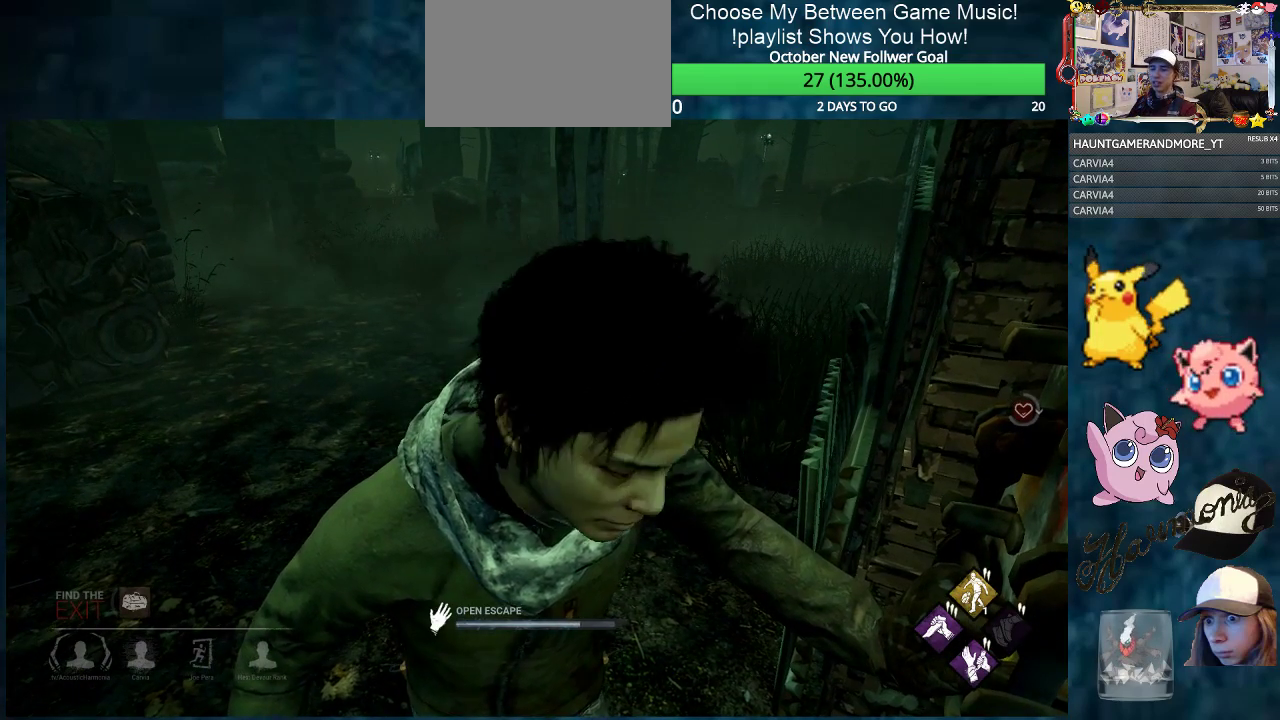
Gameplay with keyboard and mouse; each line is a JSON object with the keys and mouse buttons held at the frame after it. "events" lists presses ("down") and releases ("up") of "1", "2", "3", "4", "5", "a", "alt", "c", "caps_lock", "ctrl", "d", "e", "f", "g", "q", "r", "s", "shift", "space", "t", "tab", "v", "w", "x", "z", "mouse_left", "mouse_wheel" and "mouse_right" between this image and that frame as [ms after this image, input, new state], when the widget could be followed in between. "mouse_left", "mouse_wheel", "mouse_right" = the "left", "wheel", "right" buttons of the "mouse" list. No other keys are recorded. "wheel" means that the mouse wheel is clicked or scrolled. "mouse_move" is the direction in which the mouse moves at that frame (one of eight, or "still"), when it could be read.
{"keys": [], "mouse": ["left"], "mouse_move": "still", "events": []}
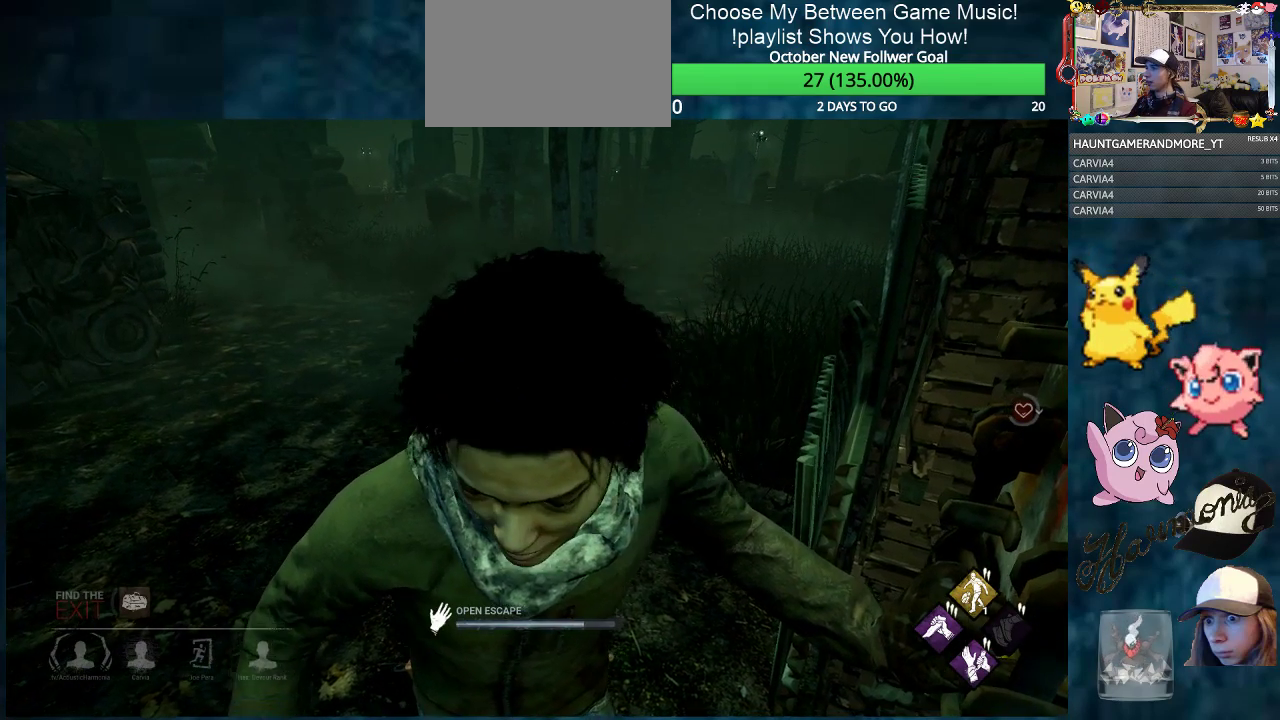
{"keys": [], "mouse": ["left"], "mouse_move": "still", "events": []}
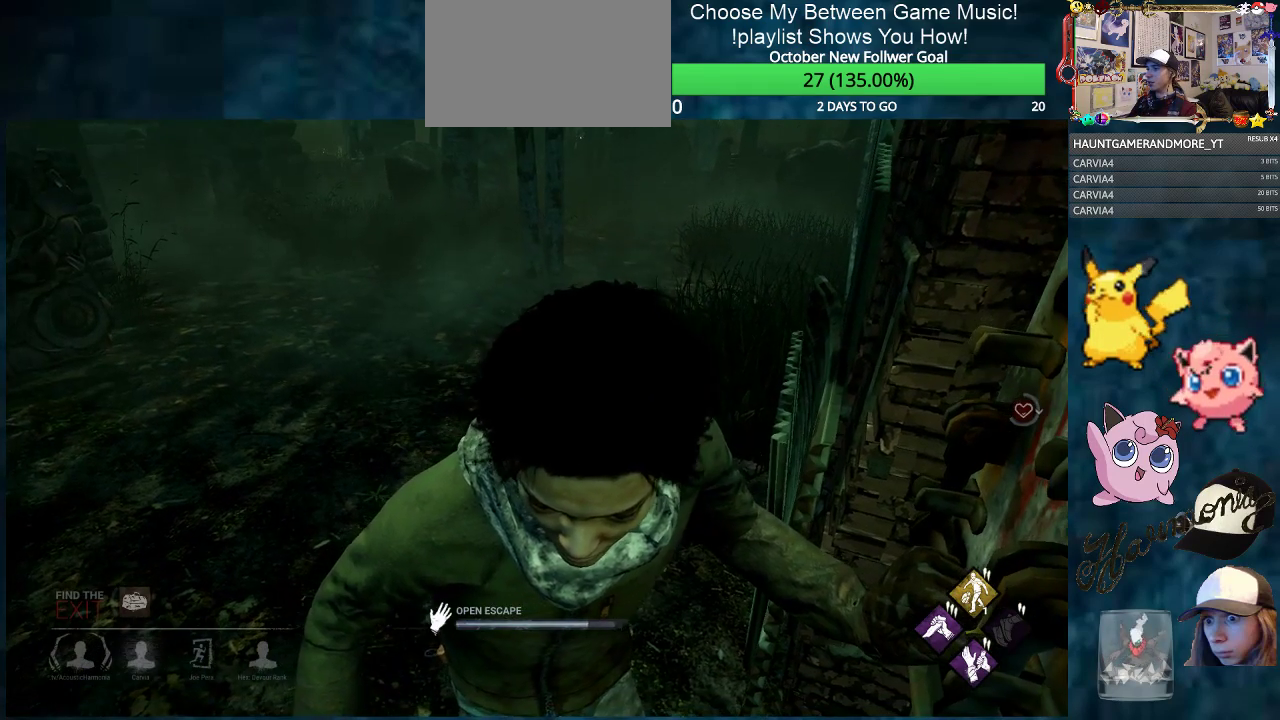
{"keys": [], "mouse": ["left"], "mouse_move": "still", "events": []}
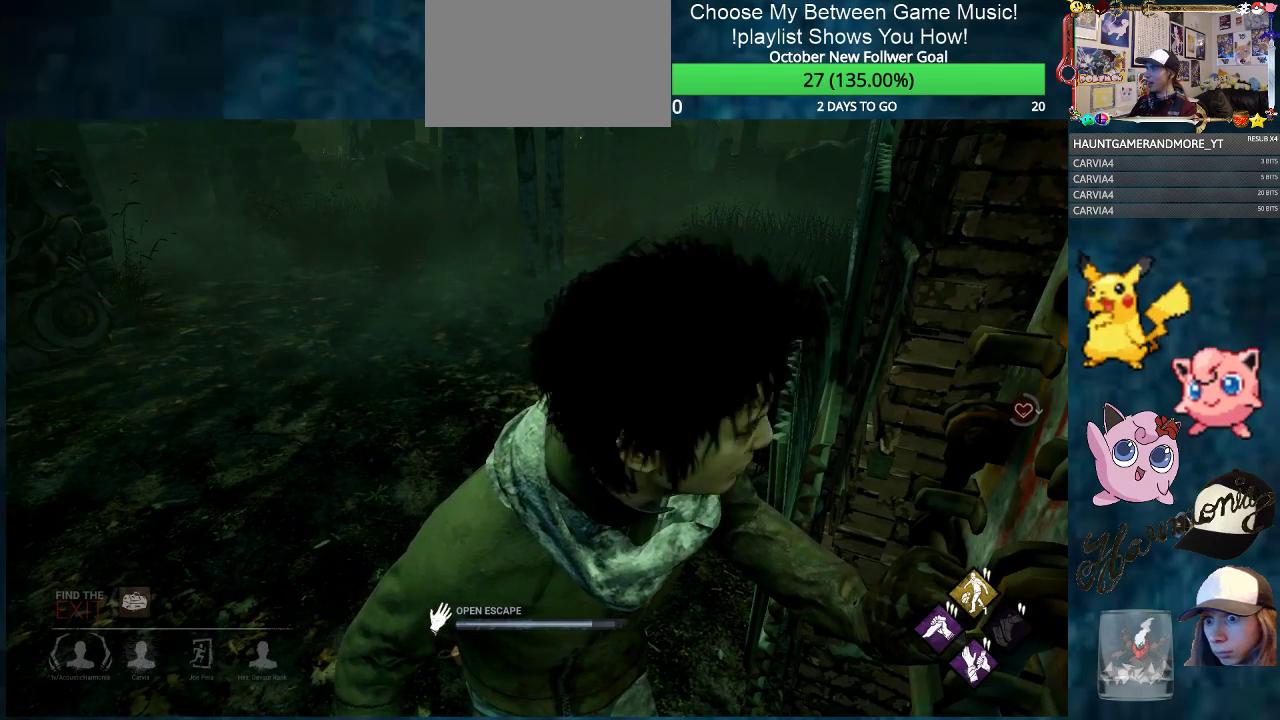
{"keys": [], "mouse": ["left"], "mouse_move": "still", "events": []}
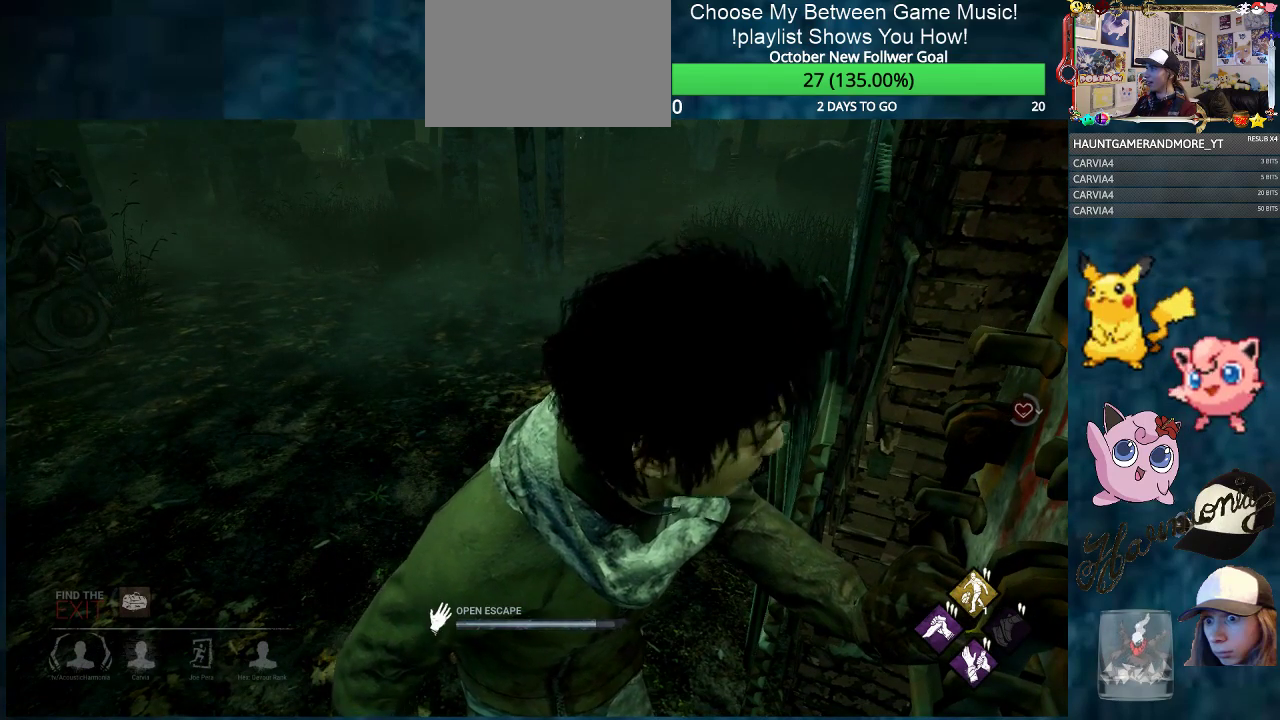
{"keys": [], "mouse": ["left"], "mouse_move": "still", "events": []}
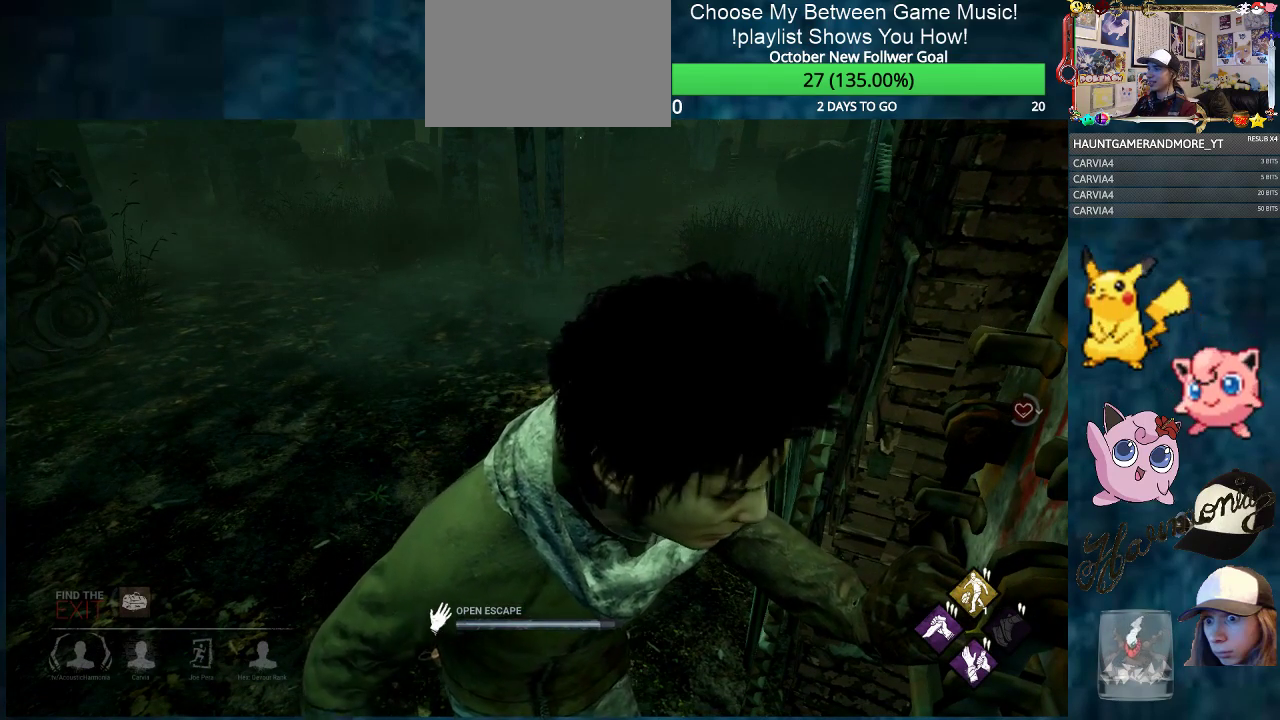
{"keys": [], "mouse": ["left"], "mouse_move": "still", "events": []}
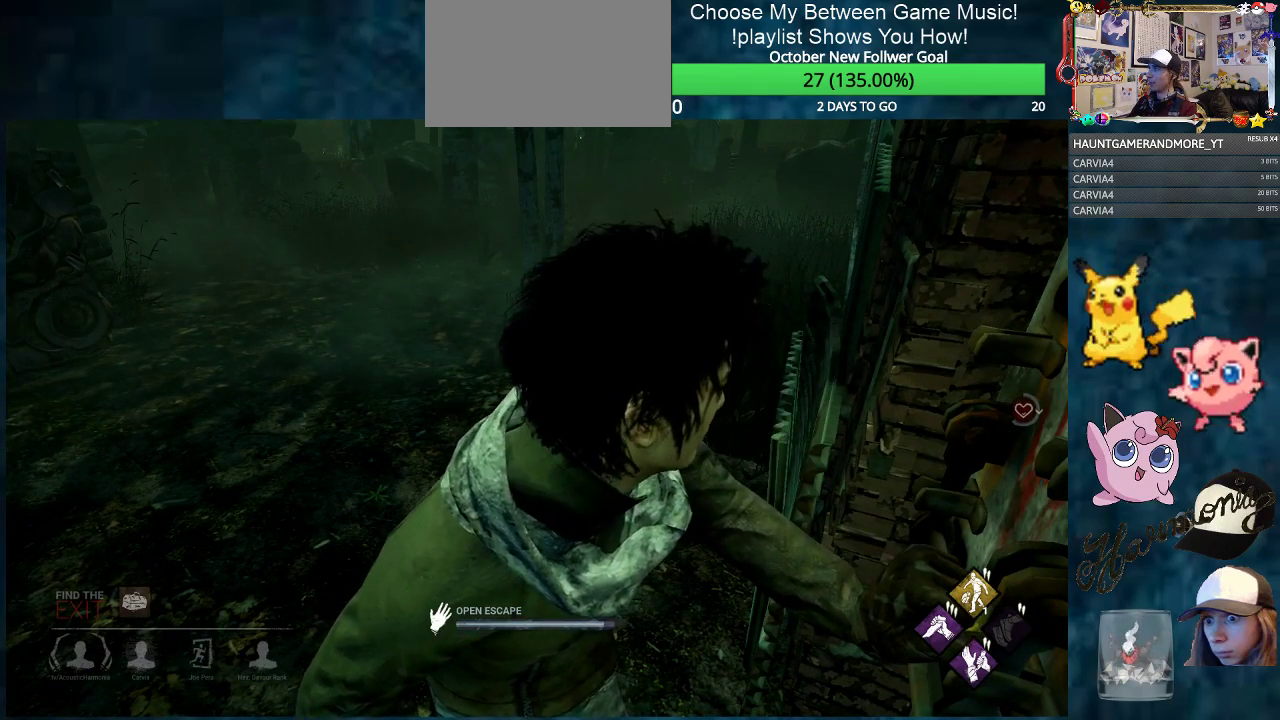
{"keys": [], "mouse": ["left"], "mouse_move": "still", "events": []}
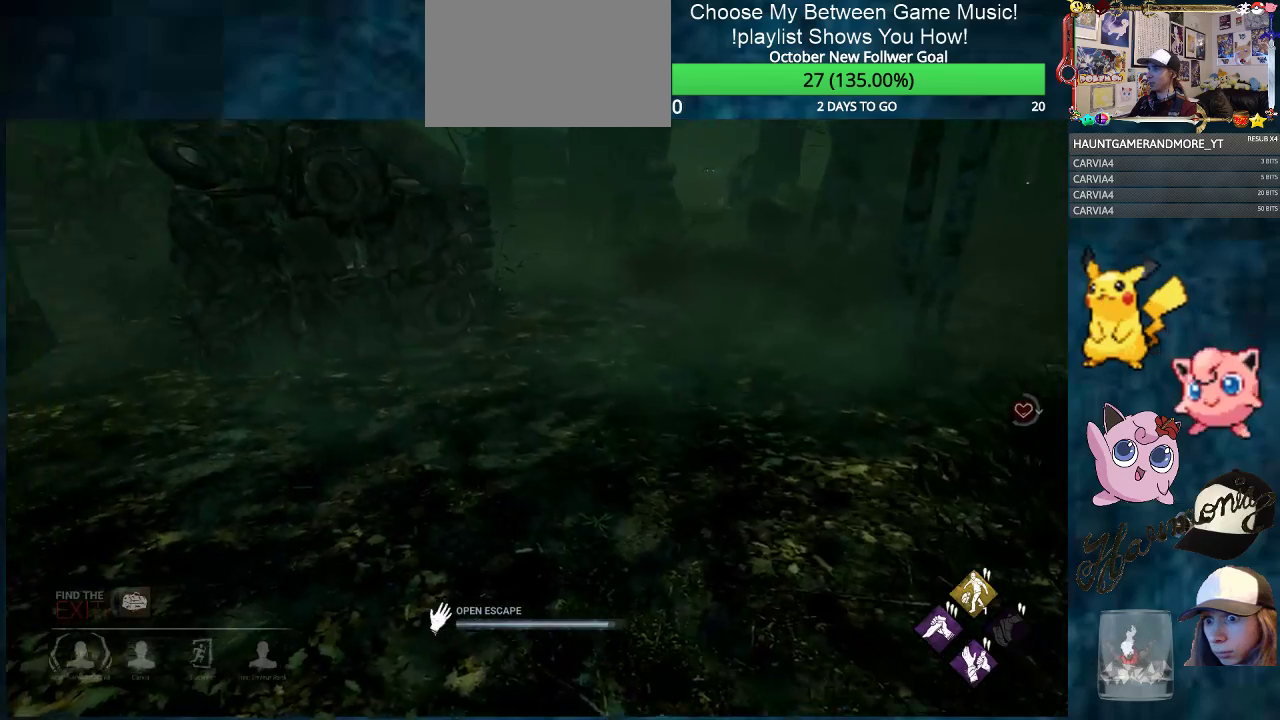
{"keys": [], "mouse": ["left"], "mouse_move": "still", "events": []}
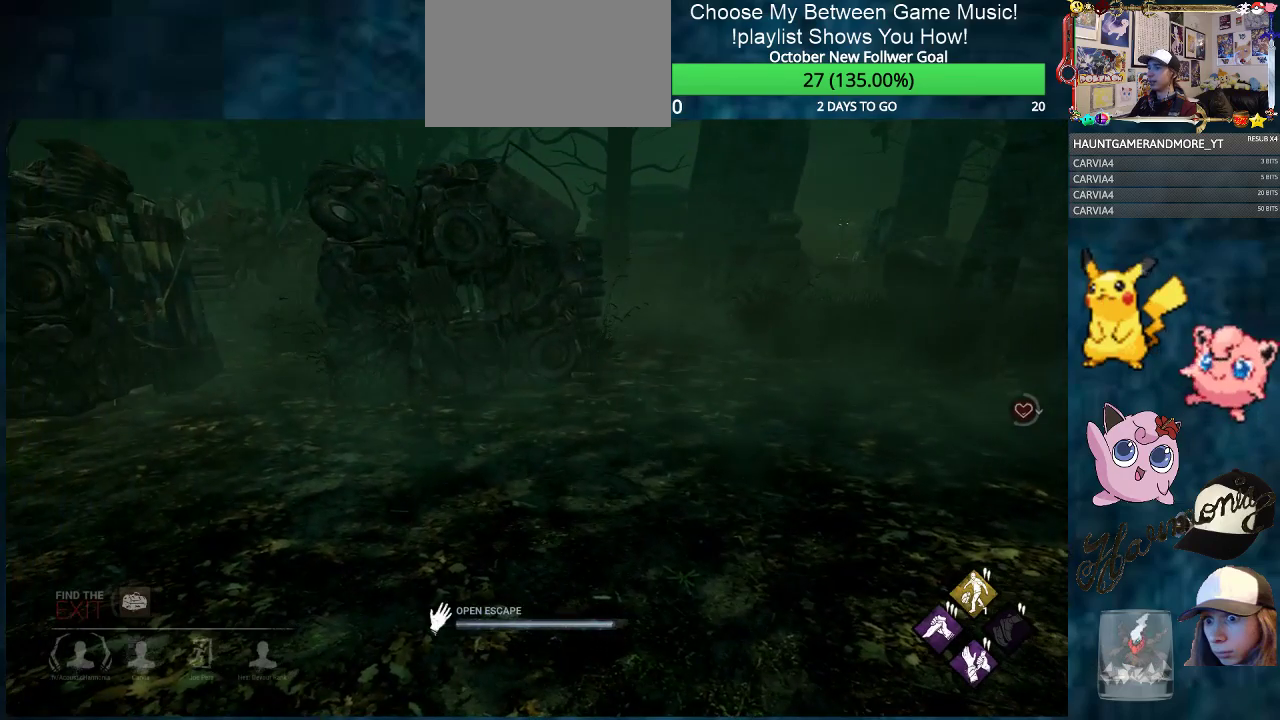
{"keys": [], "mouse": ["left"], "mouse_move": "still", "events": []}
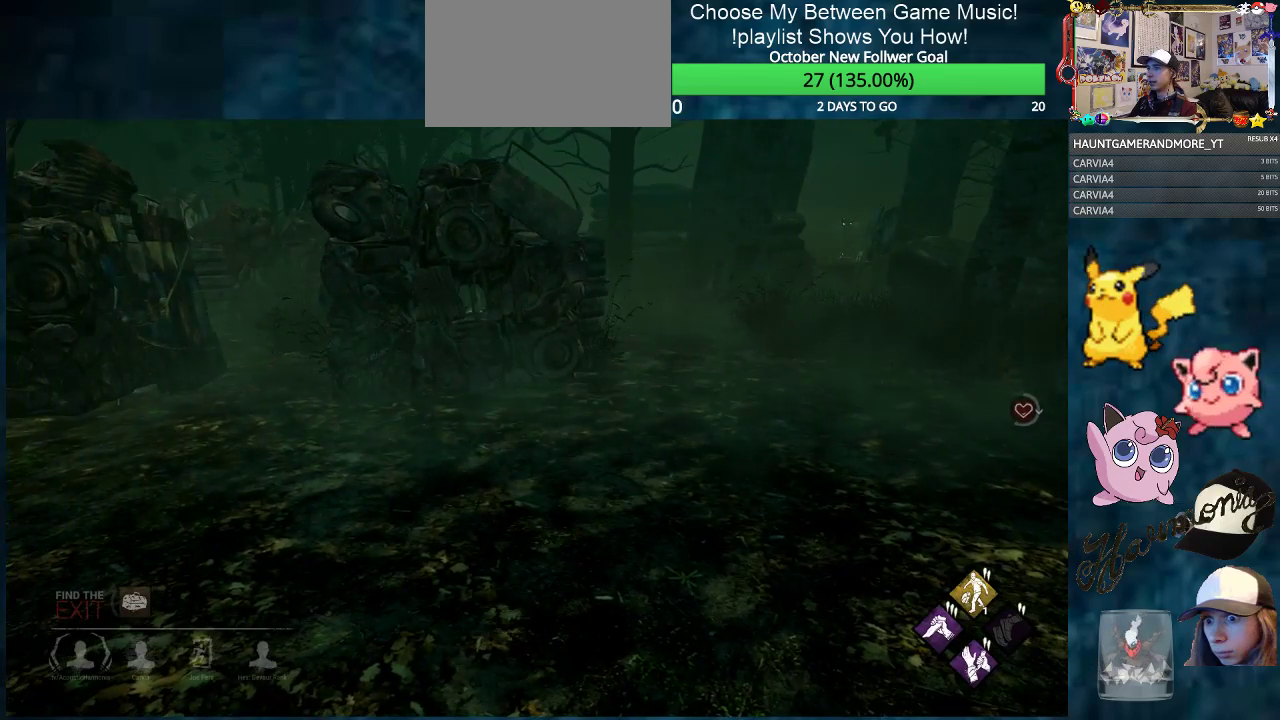
{"keys": ["w"], "mouse": ["left"], "mouse_move": "still", "events": [[233, "w", "down"]]}
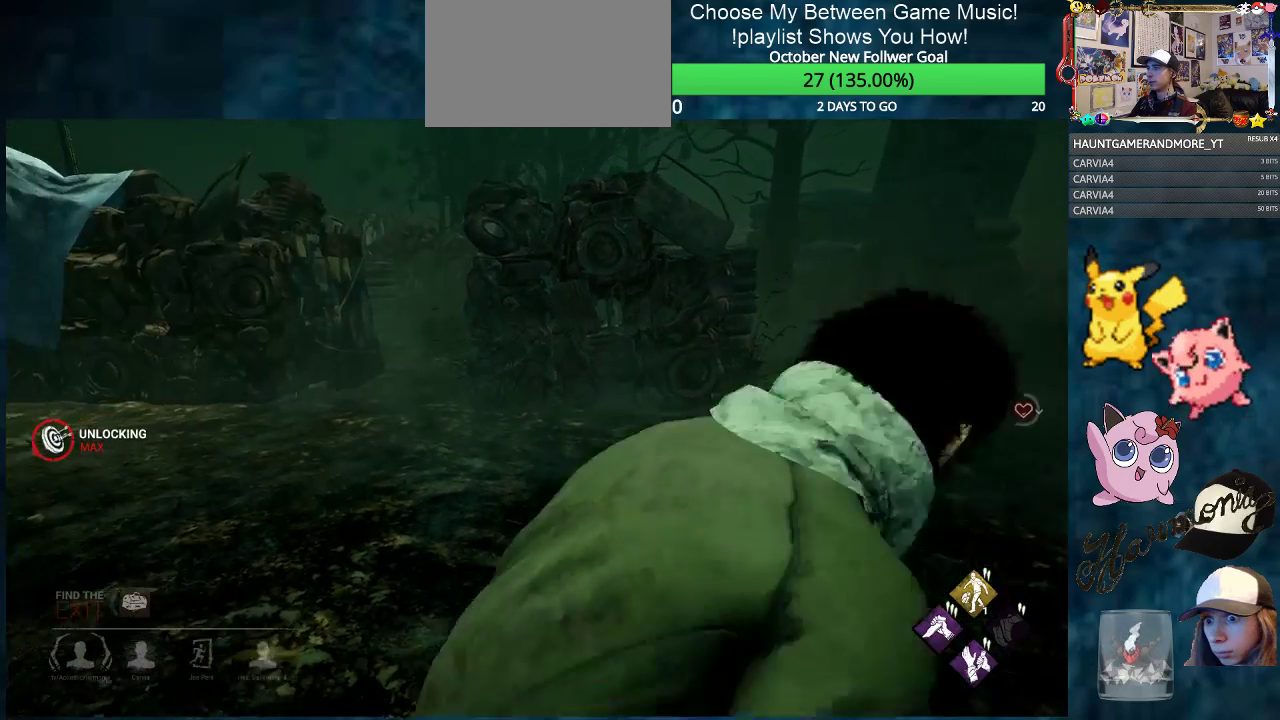
{"keys": ["w"], "mouse": [], "mouse_move": "right", "events": [[217, "mouse_left", "up"]]}
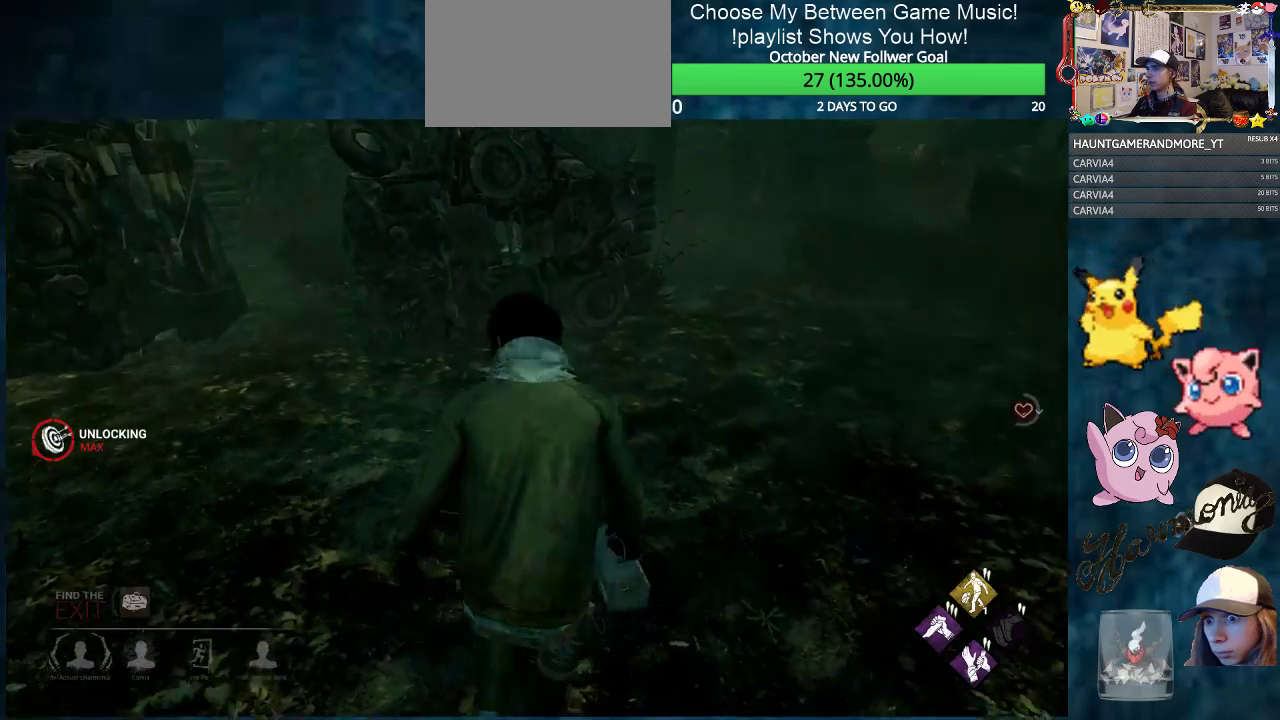
{"keys": ["d", "w"], "mouse": [], "mouse_move": "right", "events": [[133, "d", "down"]]}
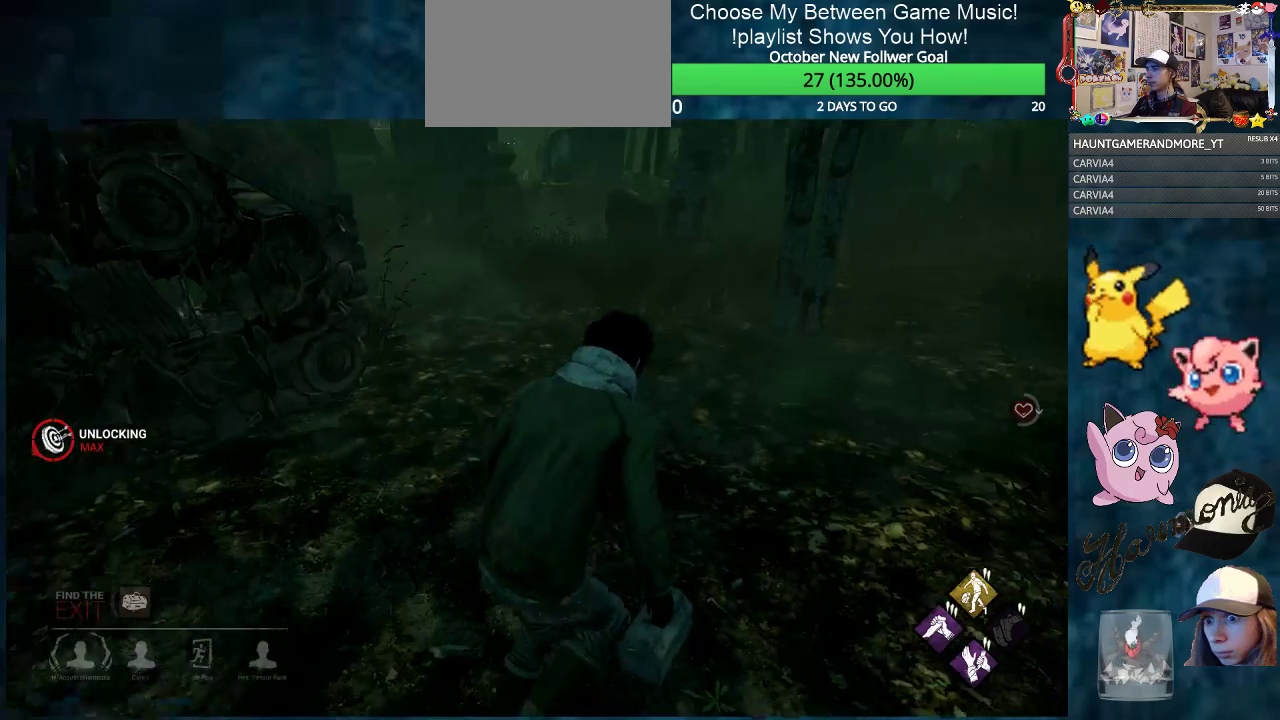
{"keys": ["w"], "mouse": [], "mouse_move": "still", "events": [[50, "d", "up"]]}
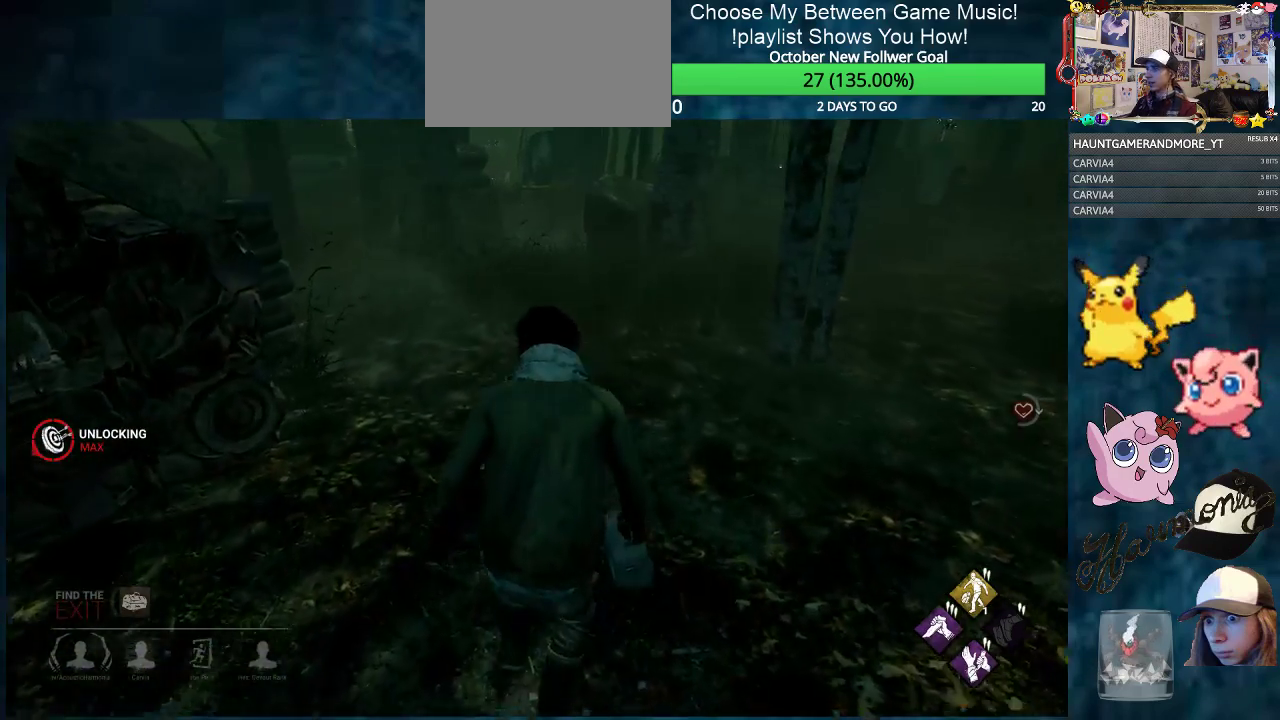
{"keys": ["w"], "mouse": [], "mouse_move": "still", "events": []}
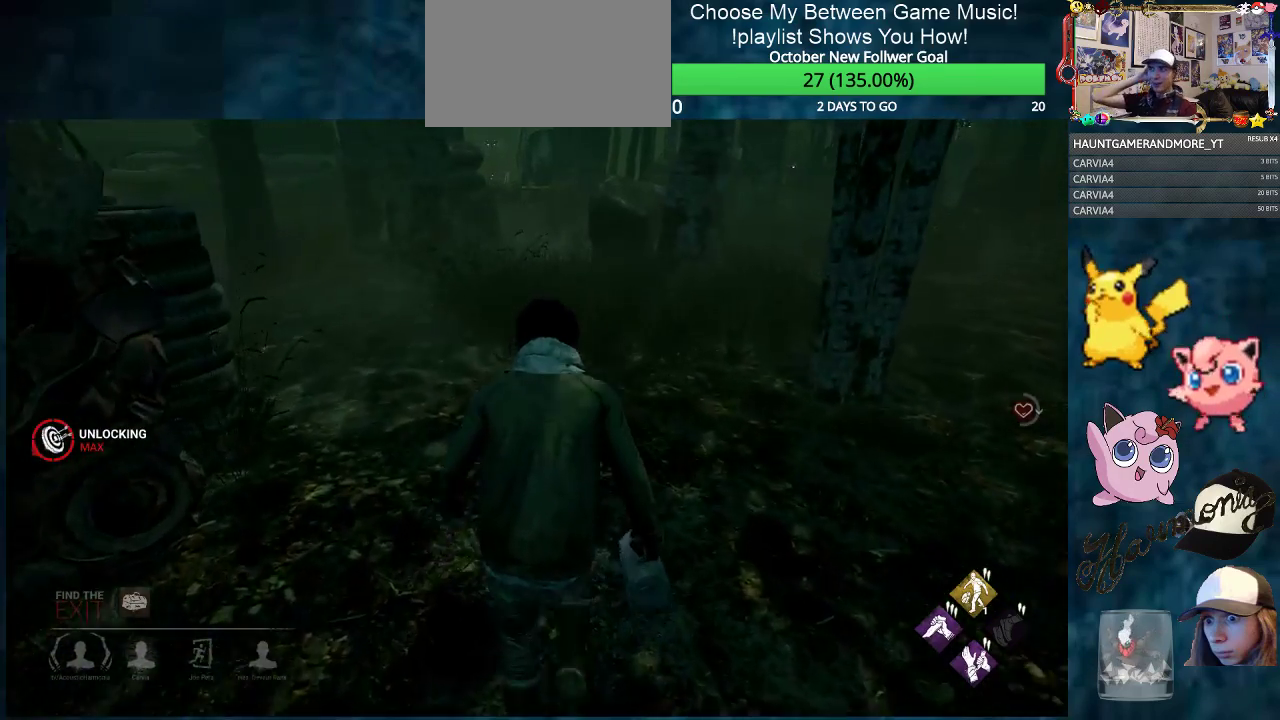
{"keys": ["w"], "mouse": [], "mouse_move": "still", "events": []}
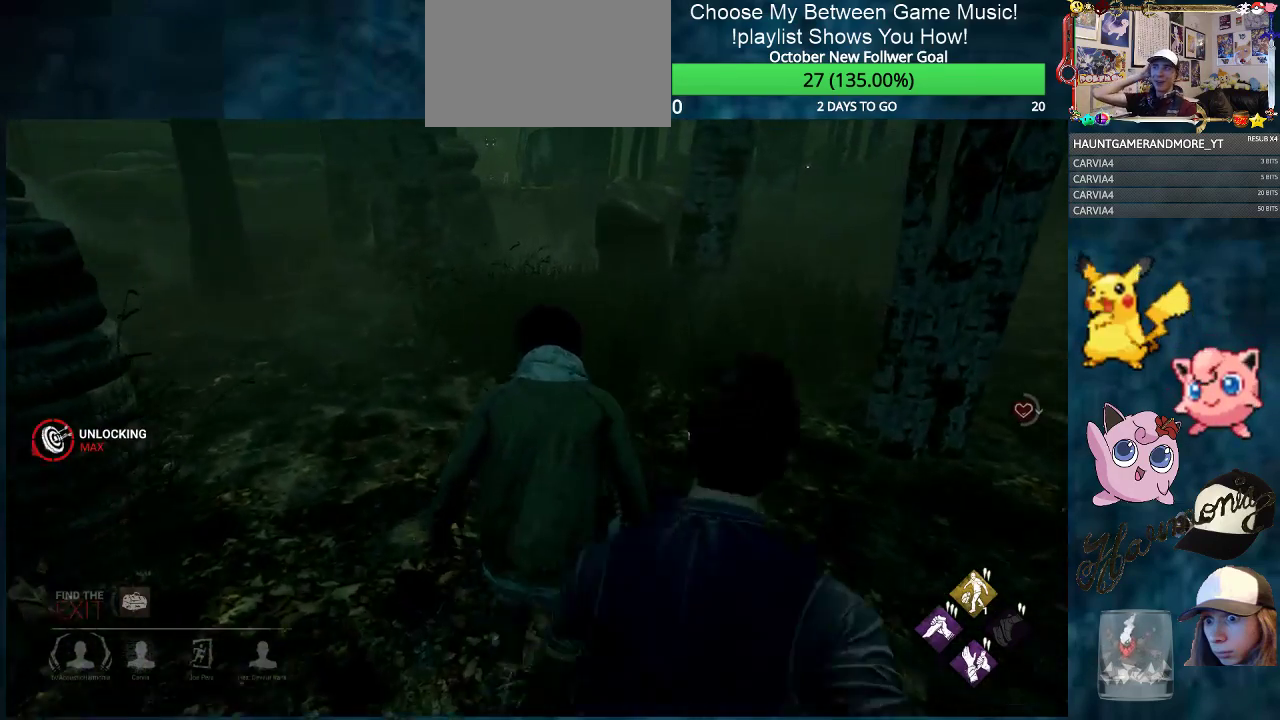
{"keys": ["s"], "mouse": [], "mouse_move": "still", "events": [[133, "w", "up"], [233, "a", "down"], [317, "s", "down"], [500, "a", "up"]]}
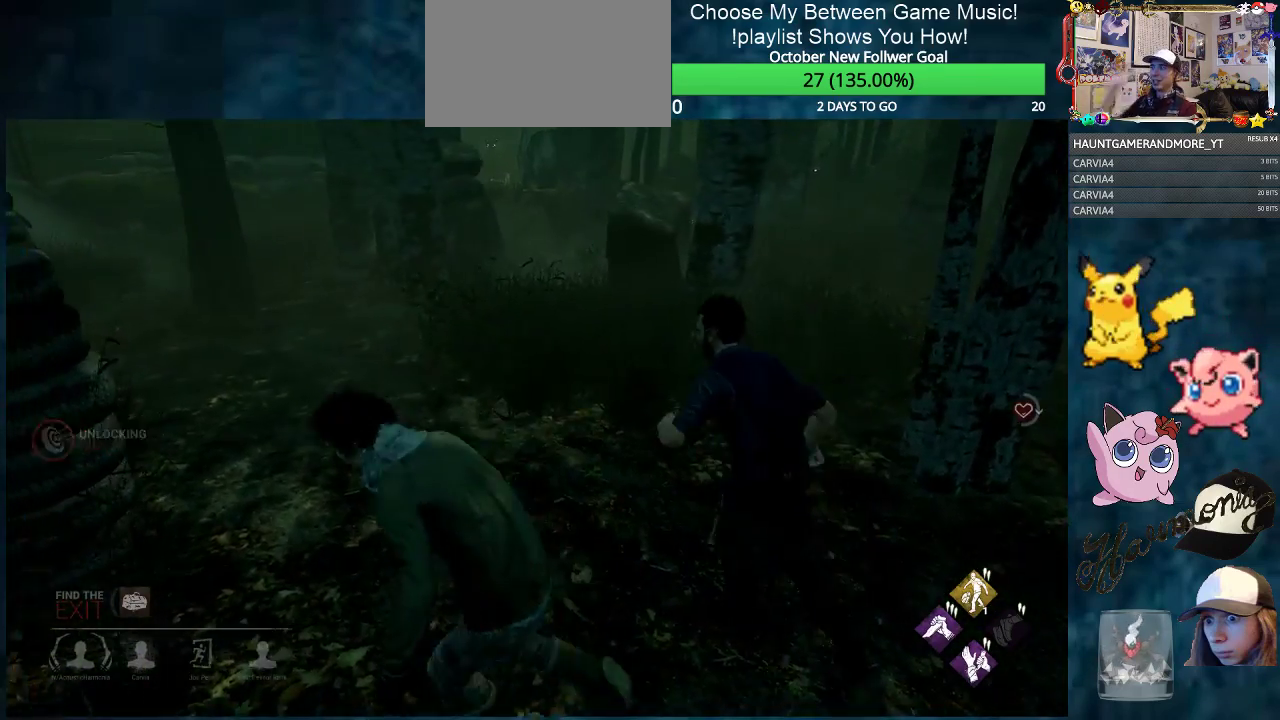
{"keys": ["d", "s"], "mouse": [], "mouse_move": "up", "events": [[384, "d", "down"]]}
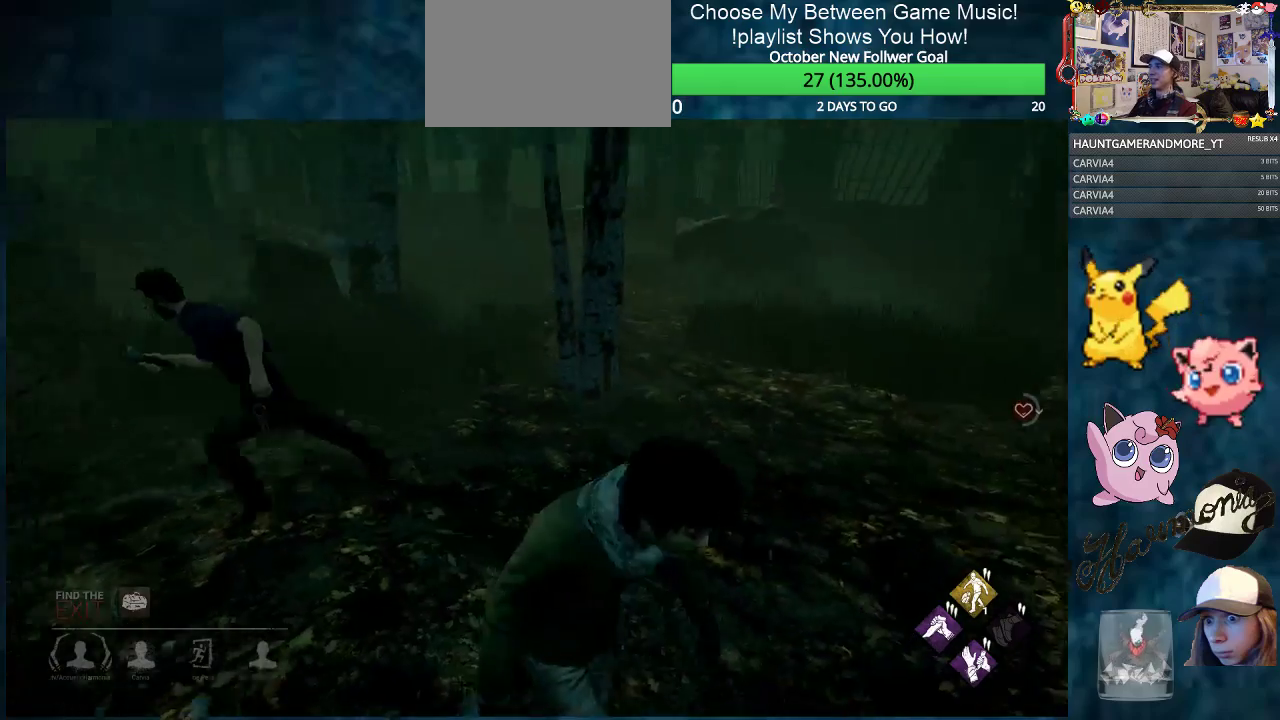
{"keys": ["d", "s"], "mouse": [], "mouse_move": "still", "events": [[16, "s", "up"], [67, "s", "down"]]}
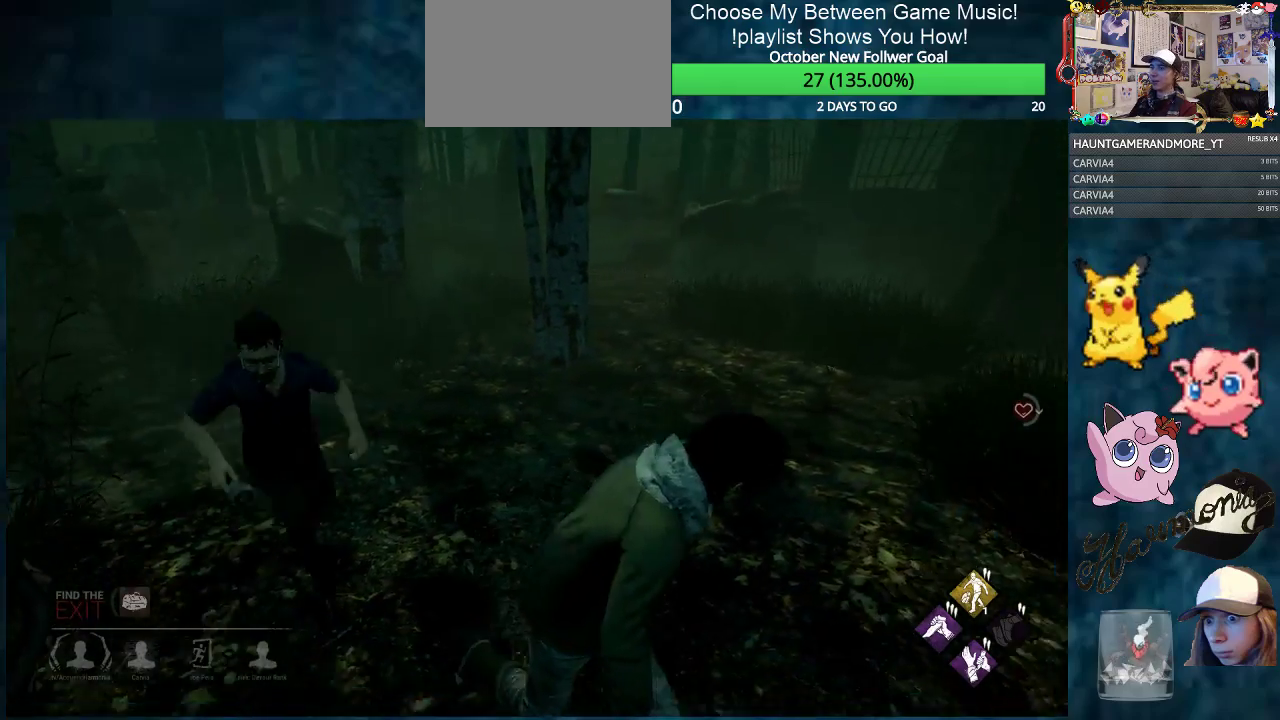
{"keys": ["d", "w"], "mouse": [], "mouse_move": "down-left", "events": [[134, "s", "up"], [267, "w", "down"]]}
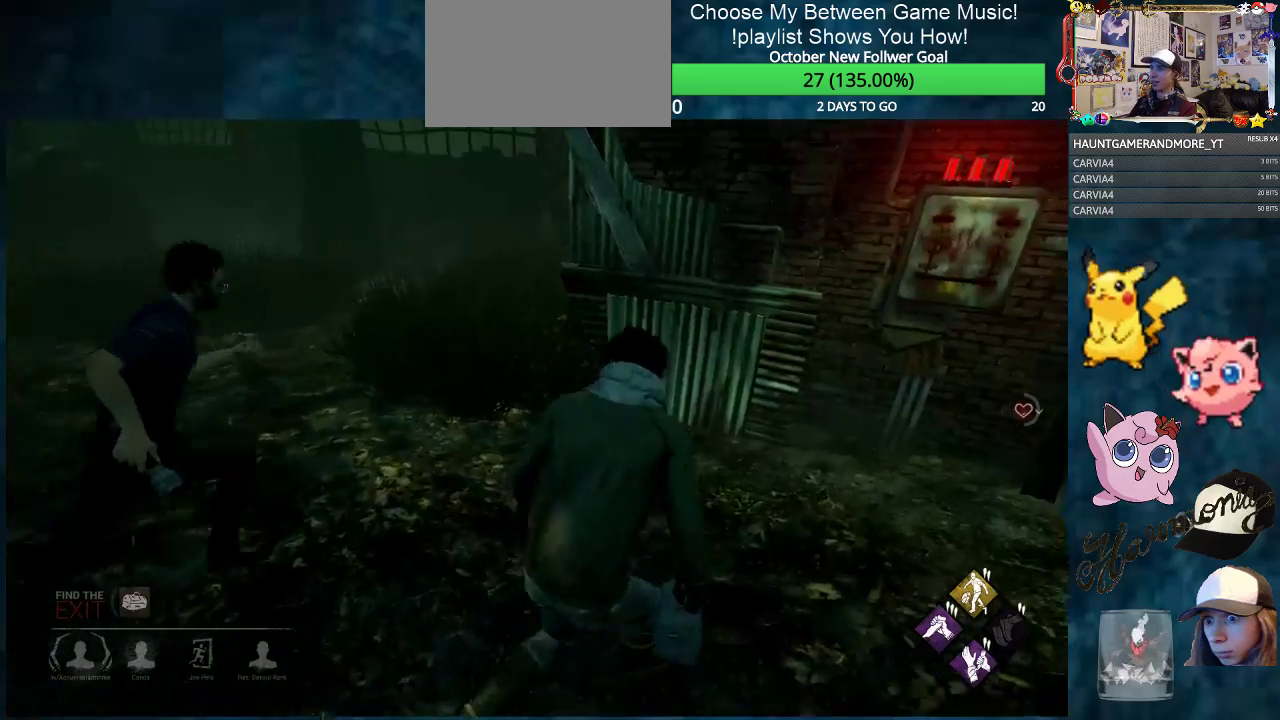
{"keys": ["d", "s", "shift"], "mouse": [], "mouse_move": "right", "events": [[50, "w", "up"], [434, "s", "down"], [434, "shift", "down"]]}
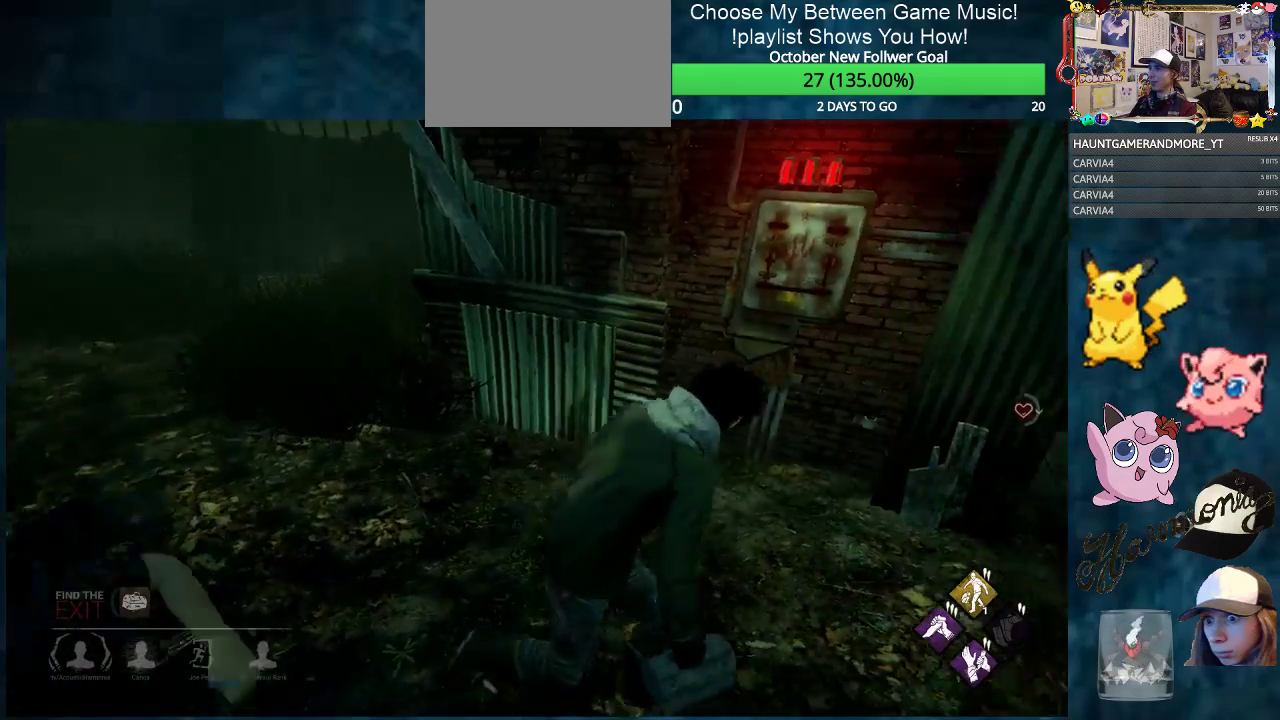
{"keys": ["d", "shift"], "mouse": [], "mouse_move": "left", "events": [[167, "s", "up"]]}
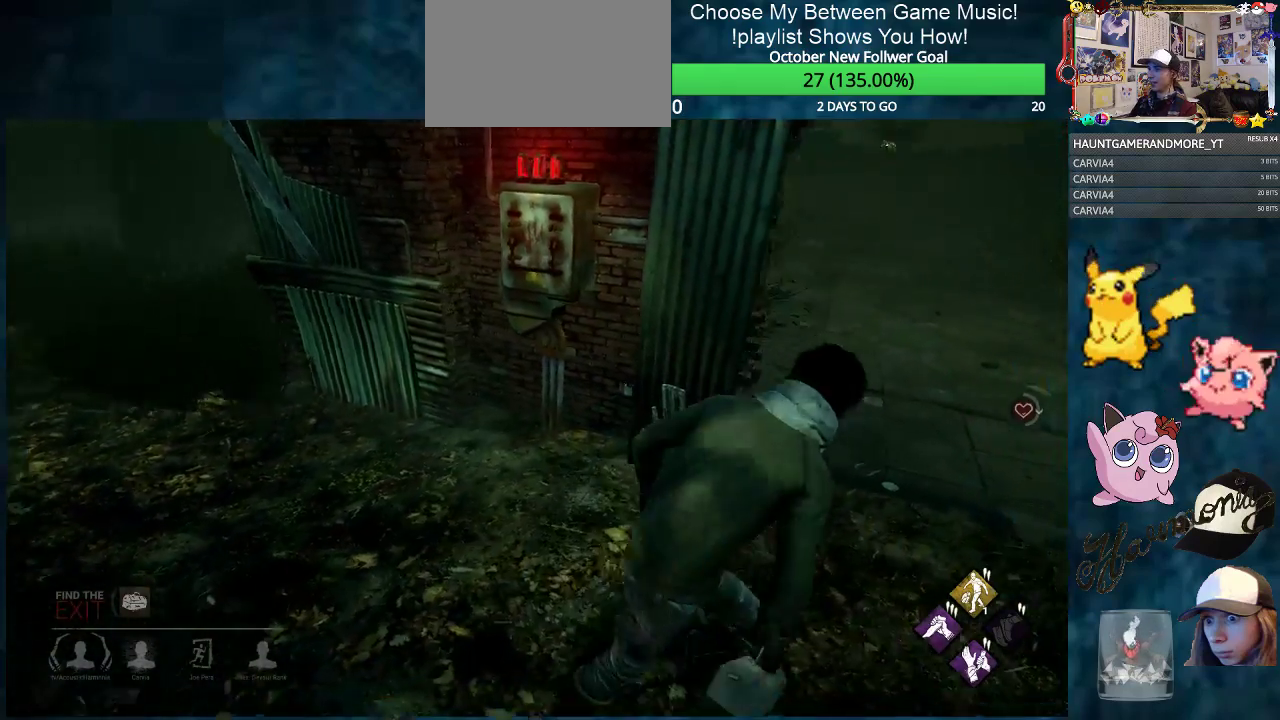
{"keys": ["d", "s", "shift"], "mouse": [], "mouse_move": "left", "events": [[500, "s", "down"]]}
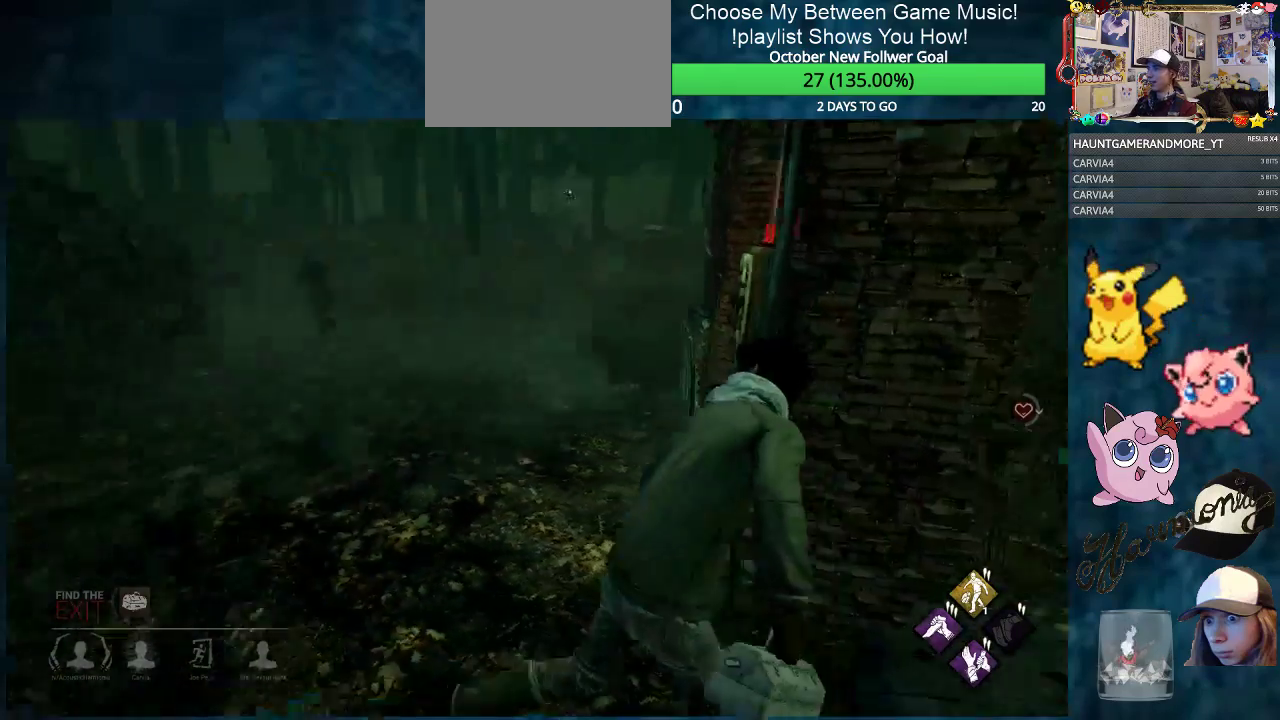
{"keys": ["s", "shift"], "mouse": [], "mouse_move": "still", "events": [[284, "d", "up"]]}
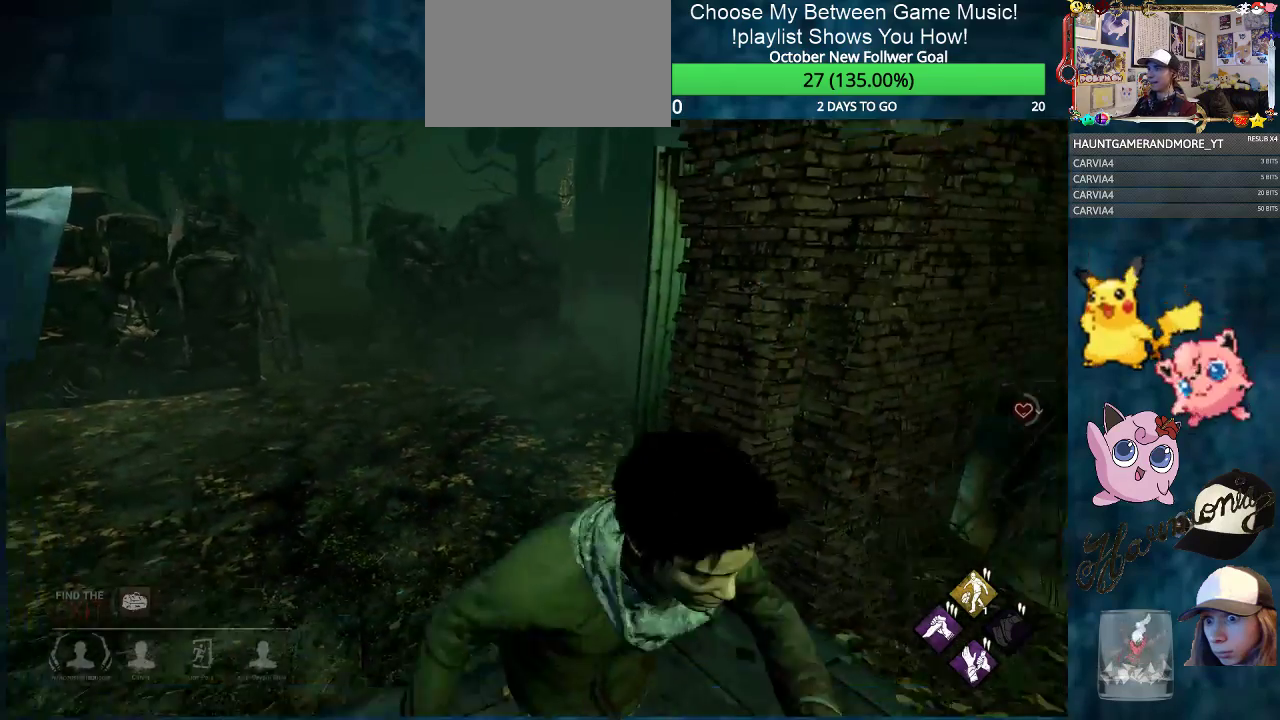
{"keys": ["shift", "w"], "mouse": [], "mouse_move": "still", "events": [[66, "s", "up"], [117, "a", "down"], [250, "w", "down"], [450, "a", "up"]]}
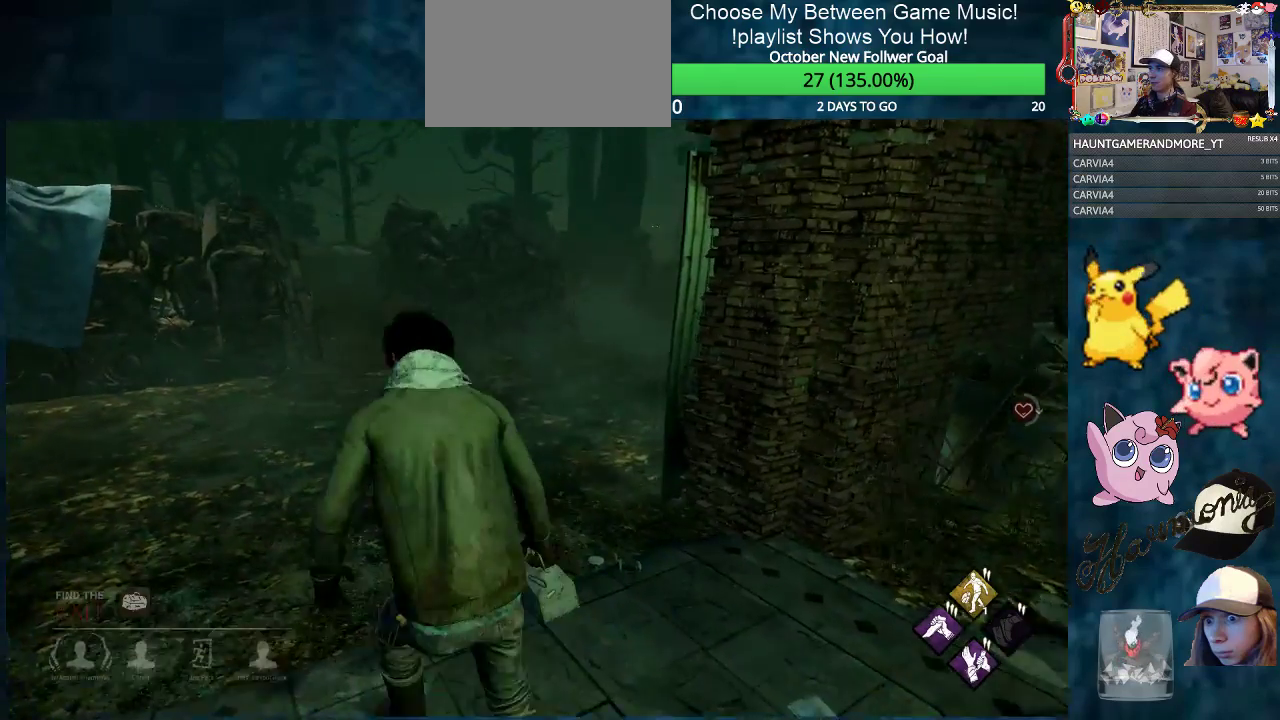
{"keys": ["d", "shift", "w"], "mouse": [], "mouse_move": "still", "events": [[367, "d", "down"]]}
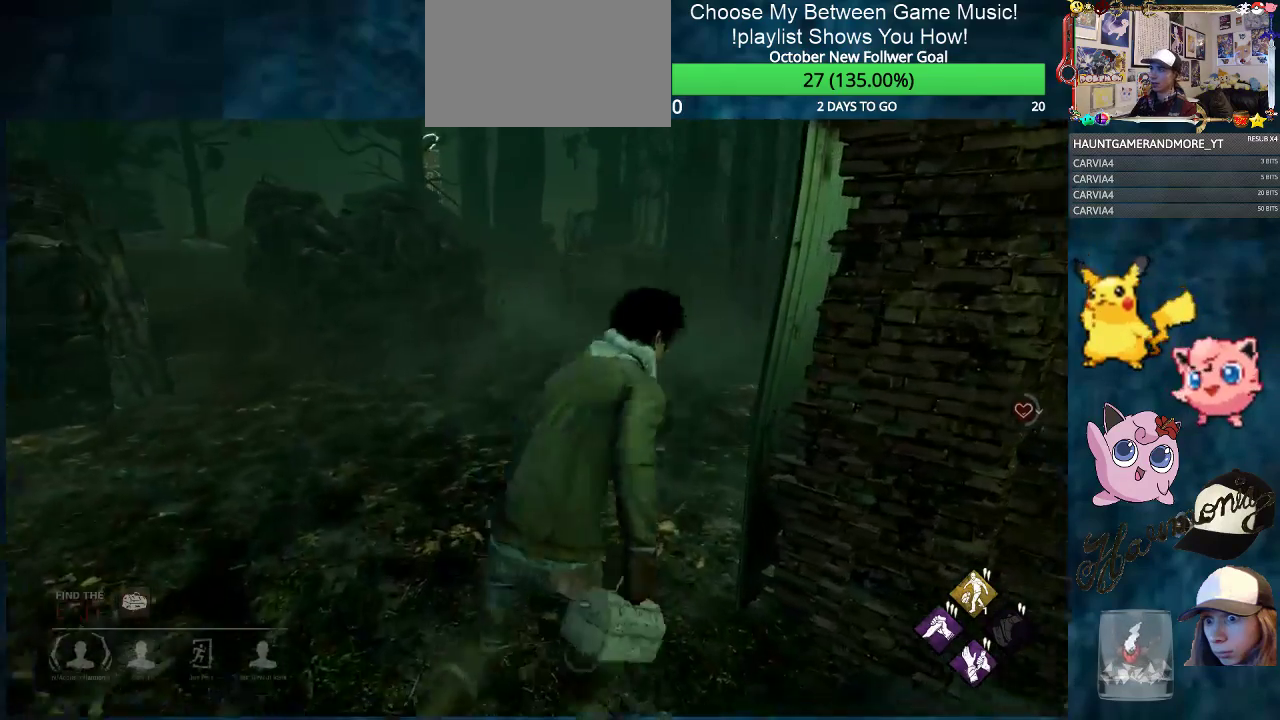
{"keys": ["shift", "w"], "mouse": [], "mouse_move": "still", "events": [[67, "d", "up"]]}
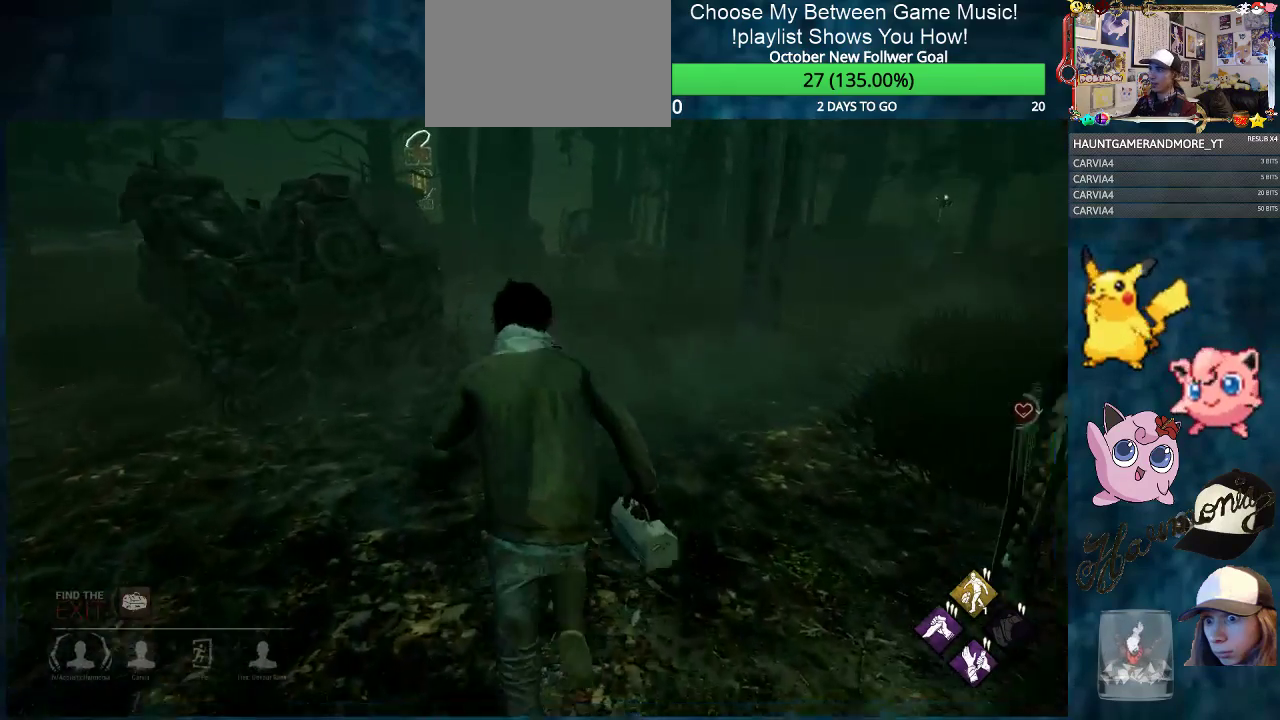
{"keys": ["shift", "w"], "mouse": [], "mouse_move": "still", "events": [[33, "d", "down"], [133, "d", "up"]]}
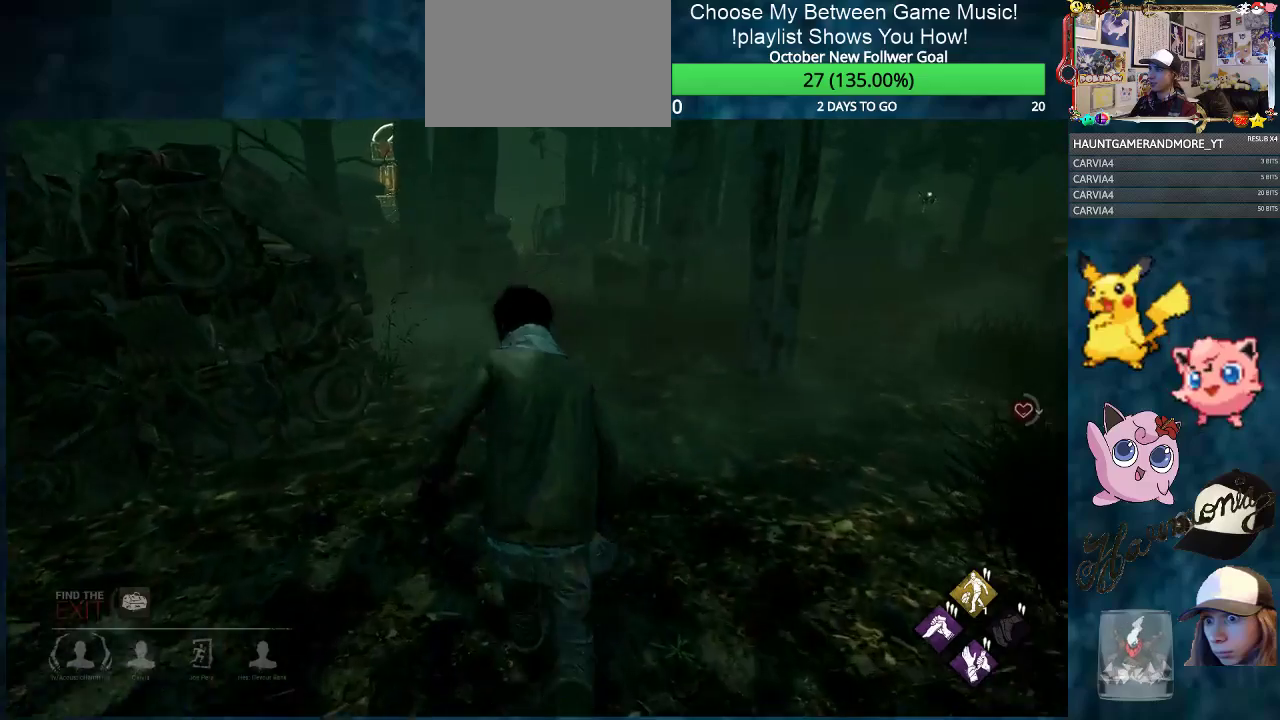
{"keys": ["shift", "w"], "mouse": [], "mouse_move": "still", "events": [[100, "d", "down"], [200, "d", "up"]]}
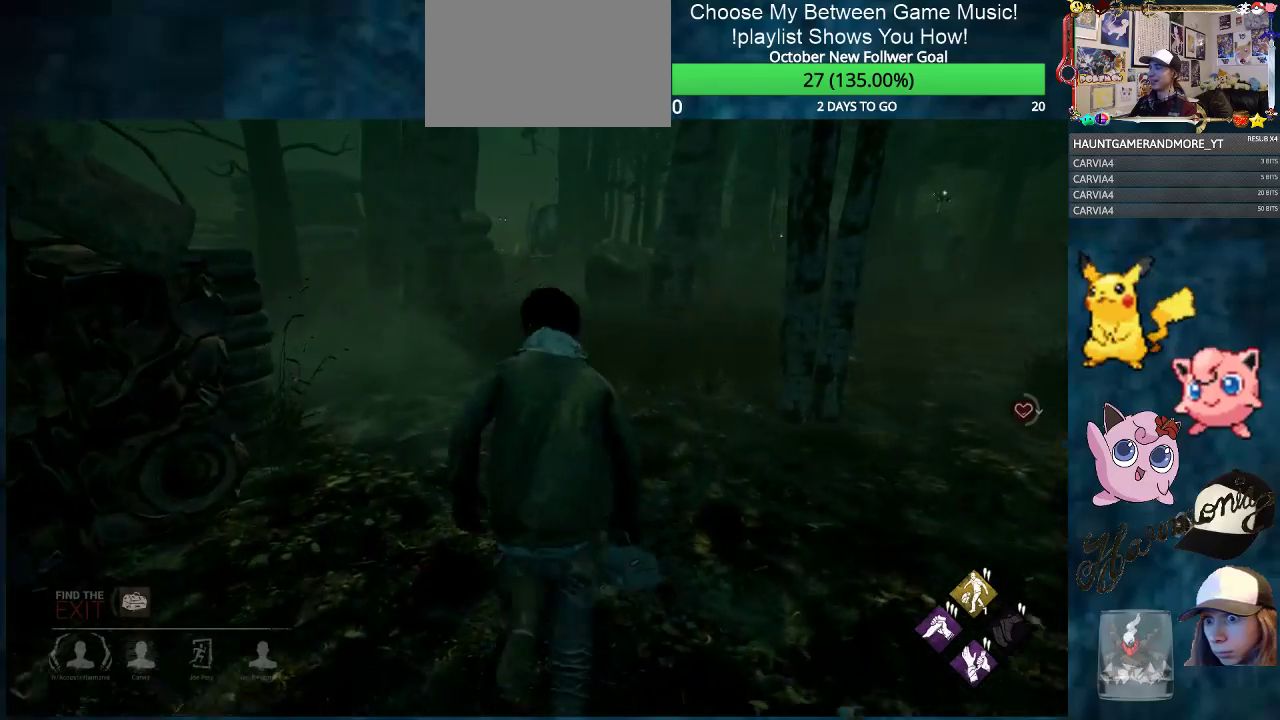
{"keys": ["shift", "w"], "mouse": [], "mouse_move": "still", "events": [[33, "d", "down"], [116, "d", "up"]]}